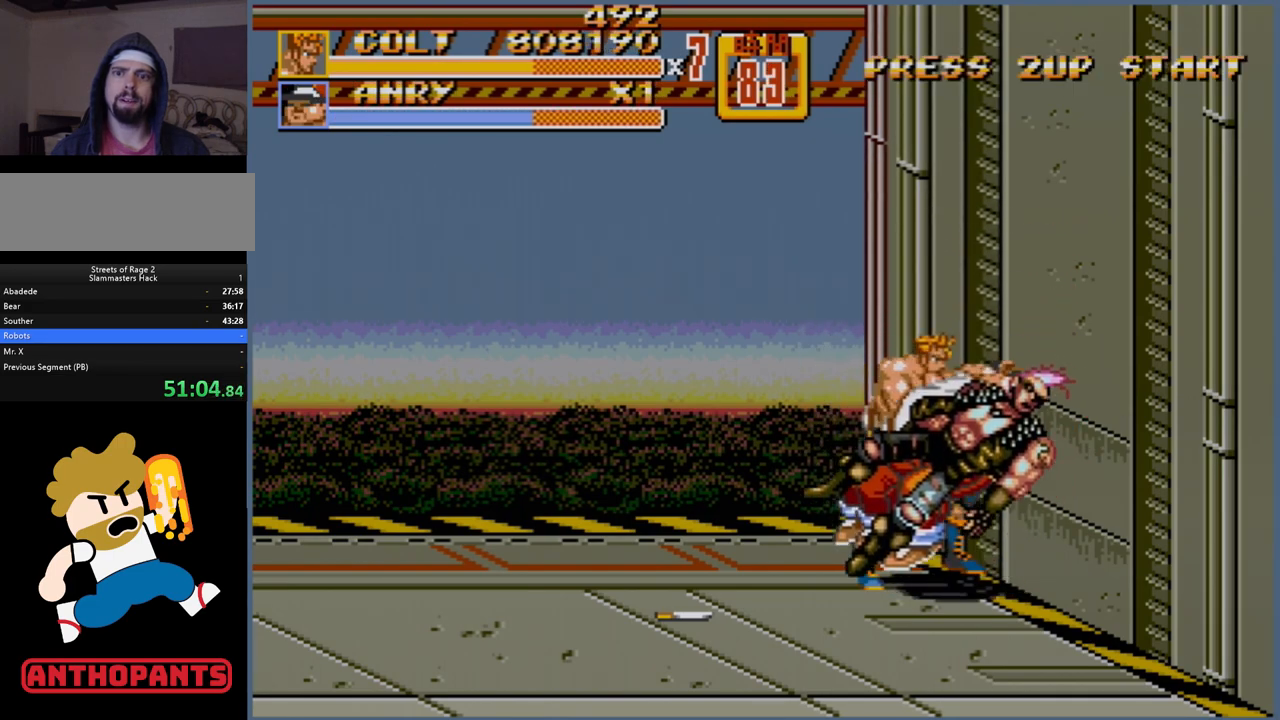
Gameplay with a controller (Xbox layout); each line is a JSON object with the inputs held at the frame after it. "events" lists button and stick changes between this image and that frame as [ms after this image, input, new state], when the widget could be followed in between. Not read: L1 L2 L3 R1 R2 R3.
{"buttons": [], "events": []}
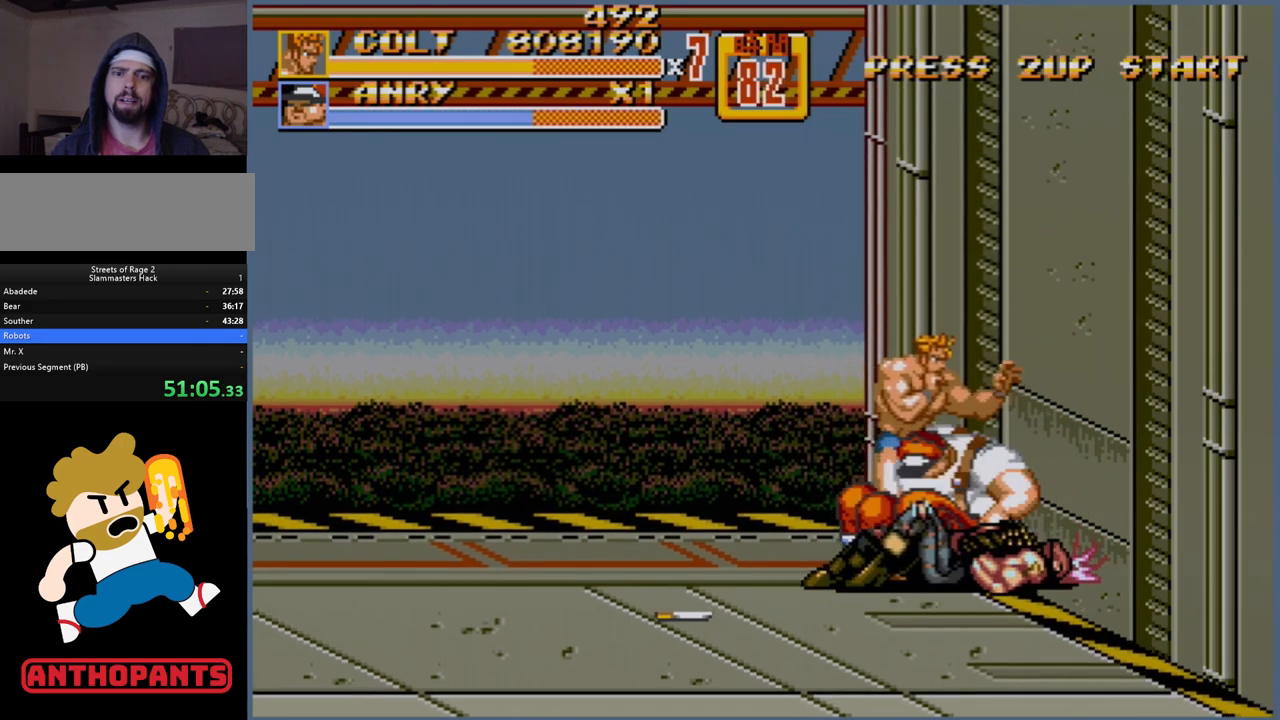
{"buttons": [], "events": []}
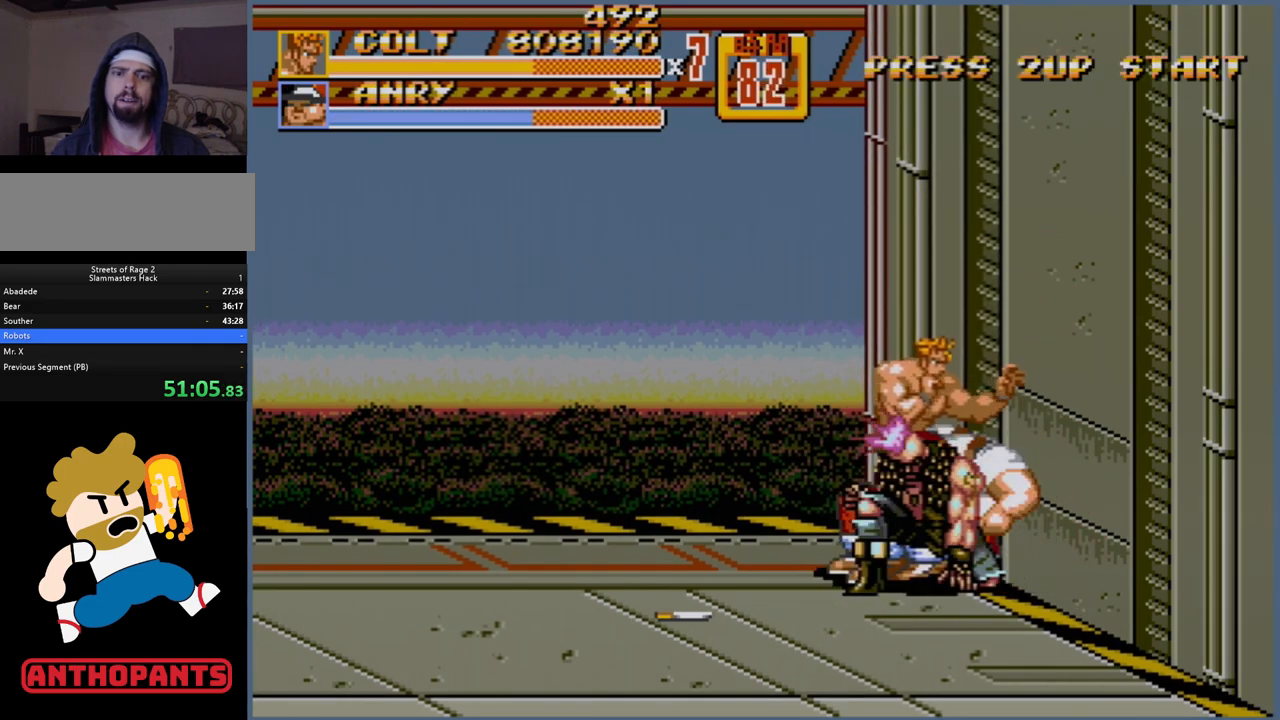
{"buttons": [], "events": [[167, "B", "down"], [383, "B", "up"]]}
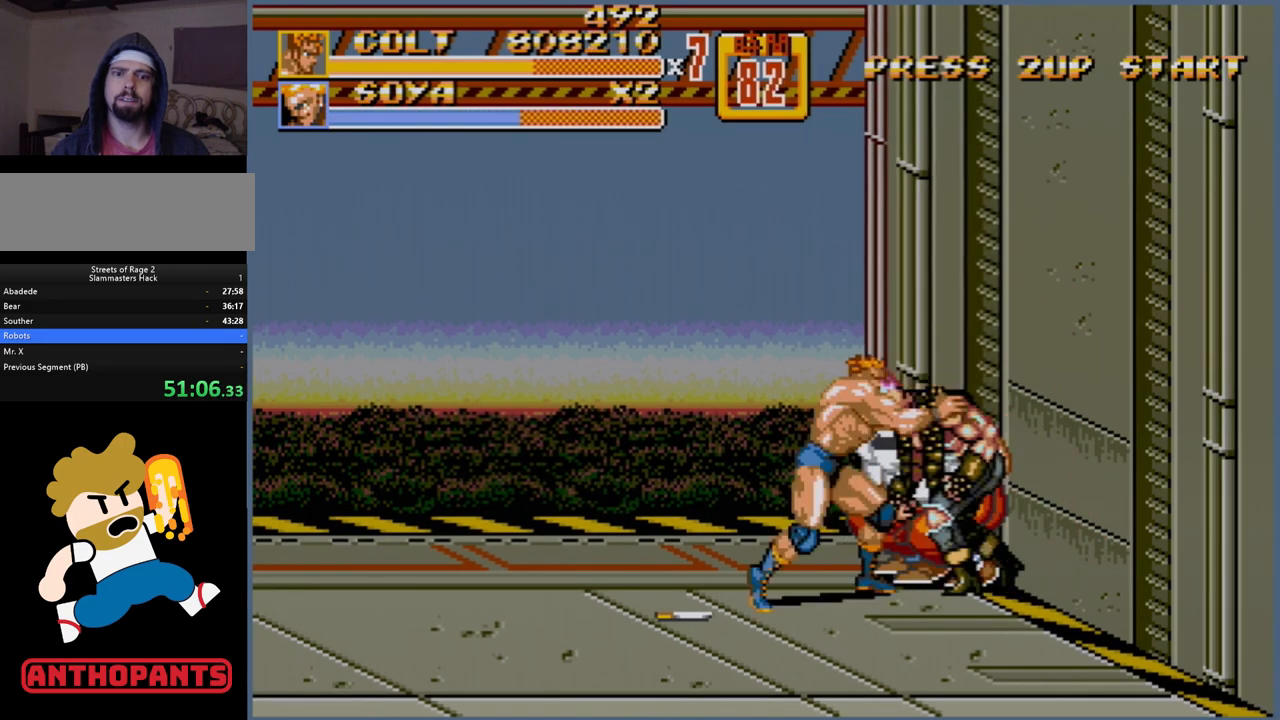
{"buttons": [], "events": [[33, "DPAD_RIGHT", "down"], [50, "A", "down"], [167, "A", "up"], [217, "DPAD_RIGHT", "up"]]}
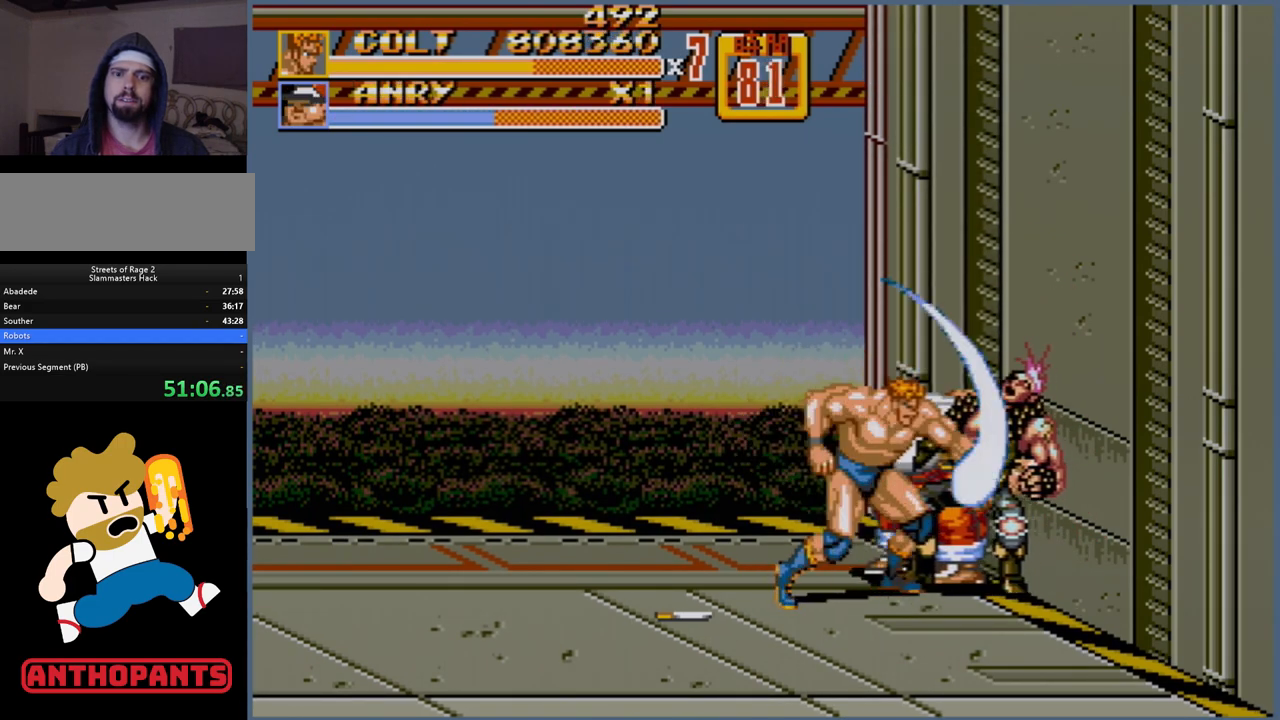
{"buttons": [], "events": []}
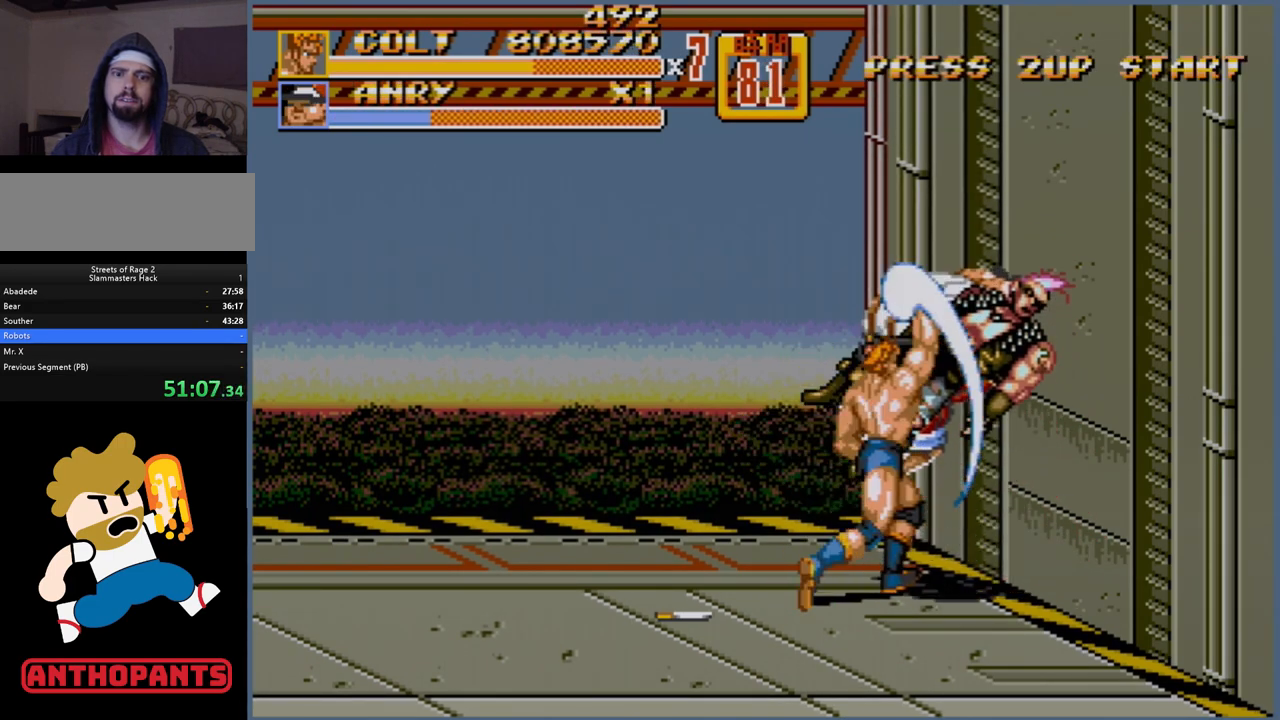
{"buttons": ["DPAD_RIGHT"], "events": [[417, "DPAD_UP", "down"], [433, "DPAD_RIGHT", "down"], [500, "DPAD_UP", "up"]]}
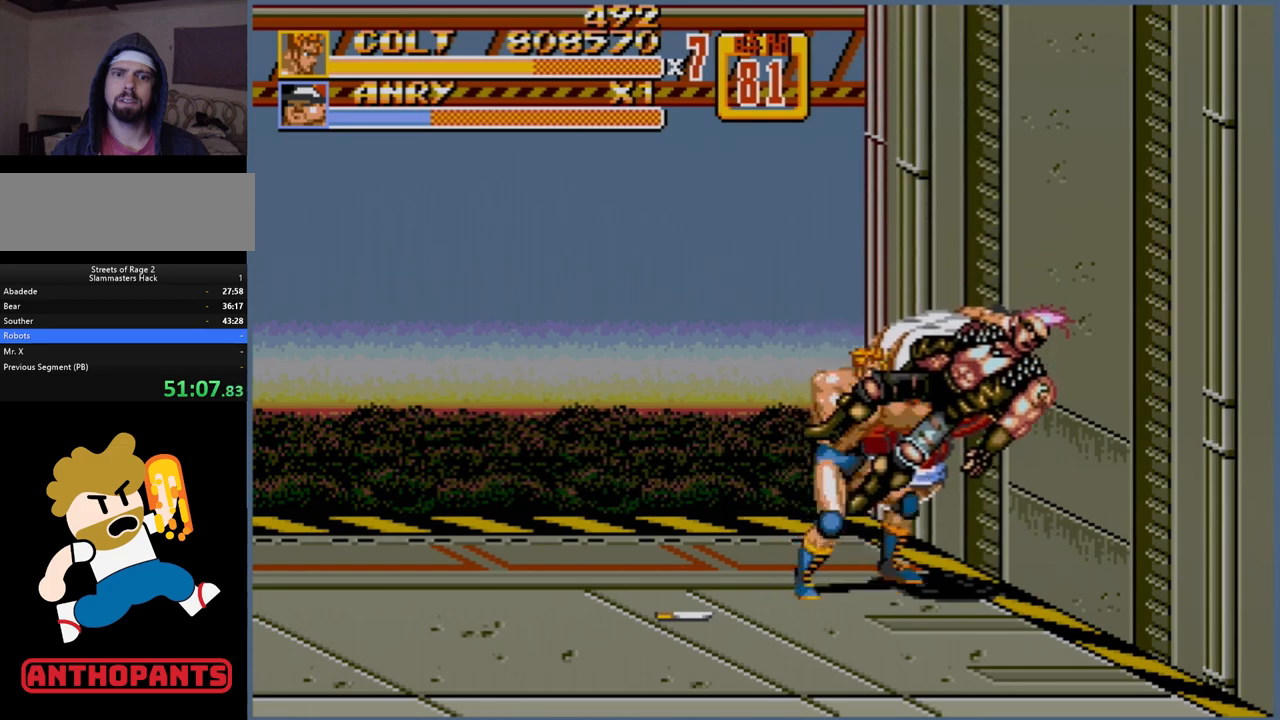
{"buttons": ["DPAD_RIGHT"], "events": [[33, "DPAD_RIGHT", "up"], [333, "DPAD_RIGHT", "down"]]}
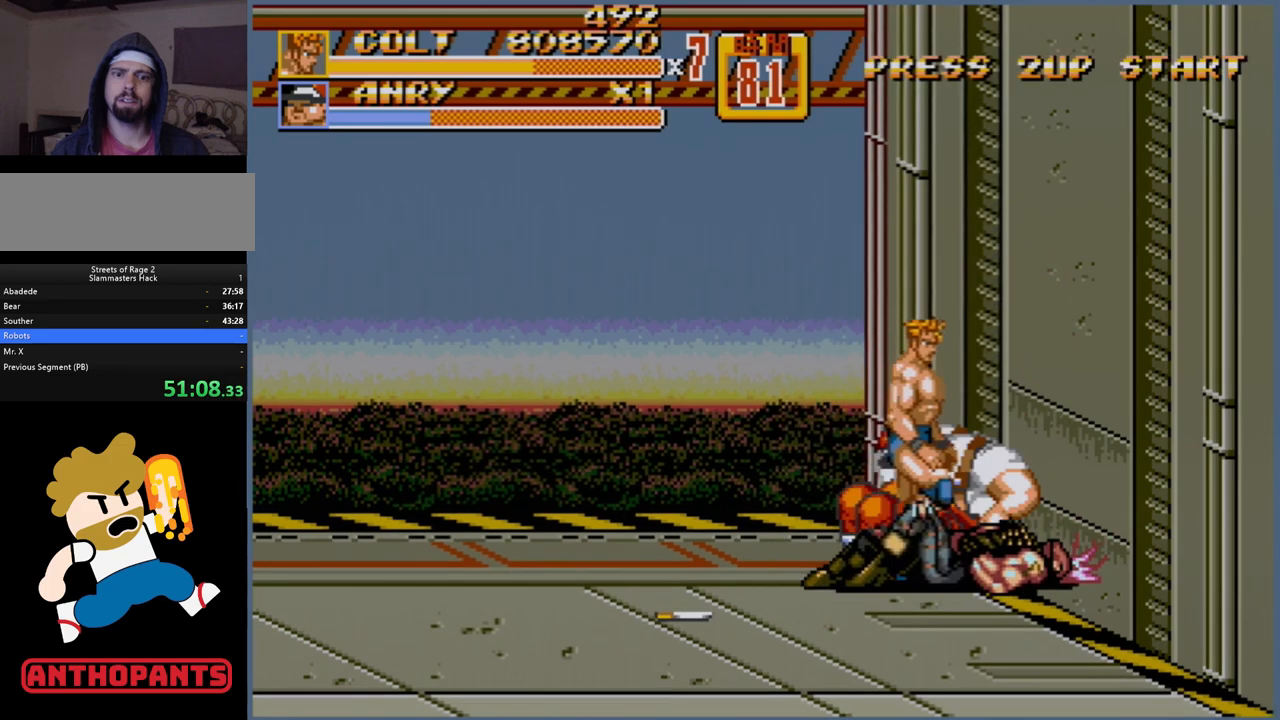
{"buttons": [], "events": [[100, "DPAD_RIGHT", "up"]]}
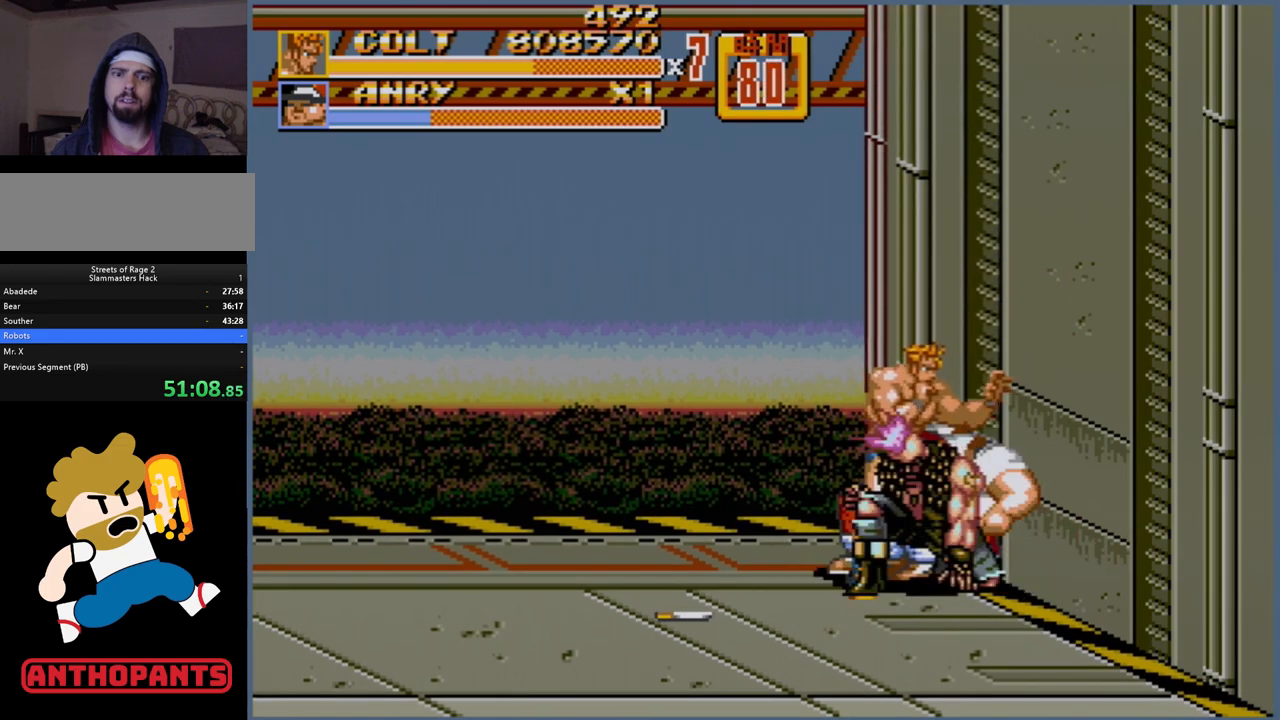
{"buttons": ["DPAD_RIGHT"], "events": [[167, "B", "down"], [317, "B", "up"], [383, "DPAD_RIGHT", "down"]]}
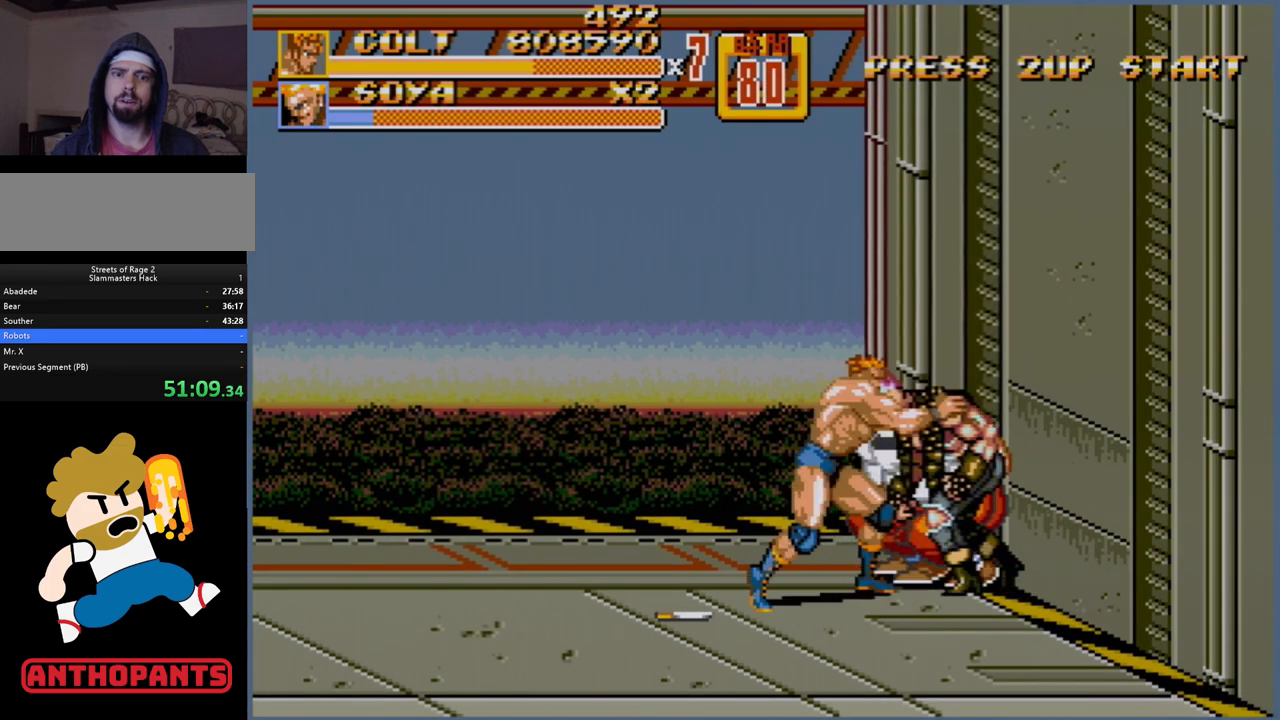
{"buttons": ["DPAD_RIGHT"], "events": [[200, "A", "down"], [267, "A", "up"]]}
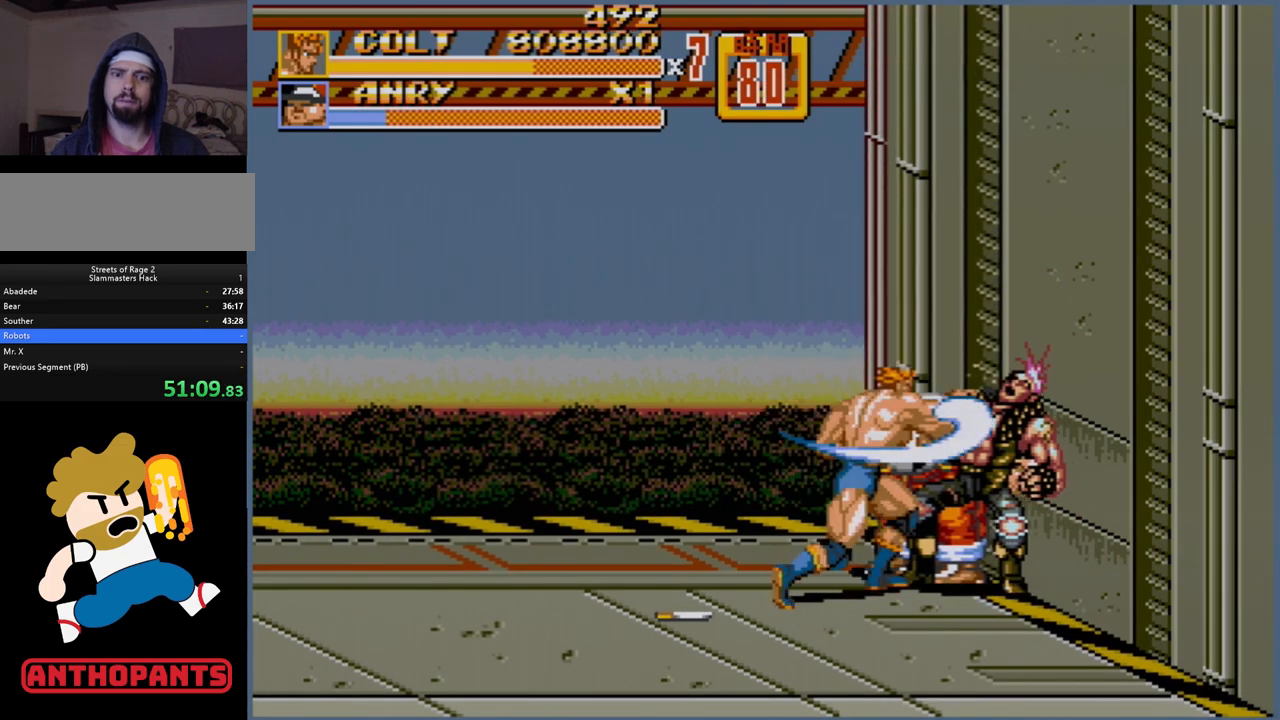
{"buttons": [], "events": [[150, "DPAD_RIGHT", "up"]]}
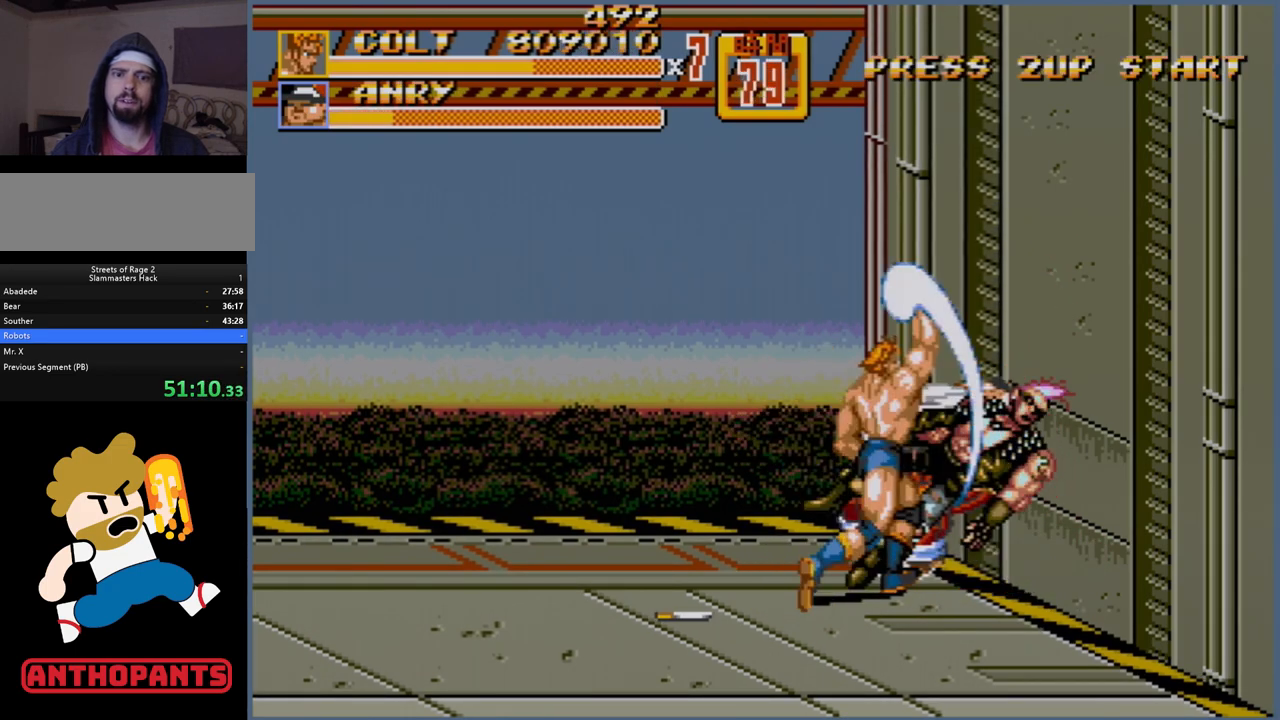
{"buttons": [], "events": []}
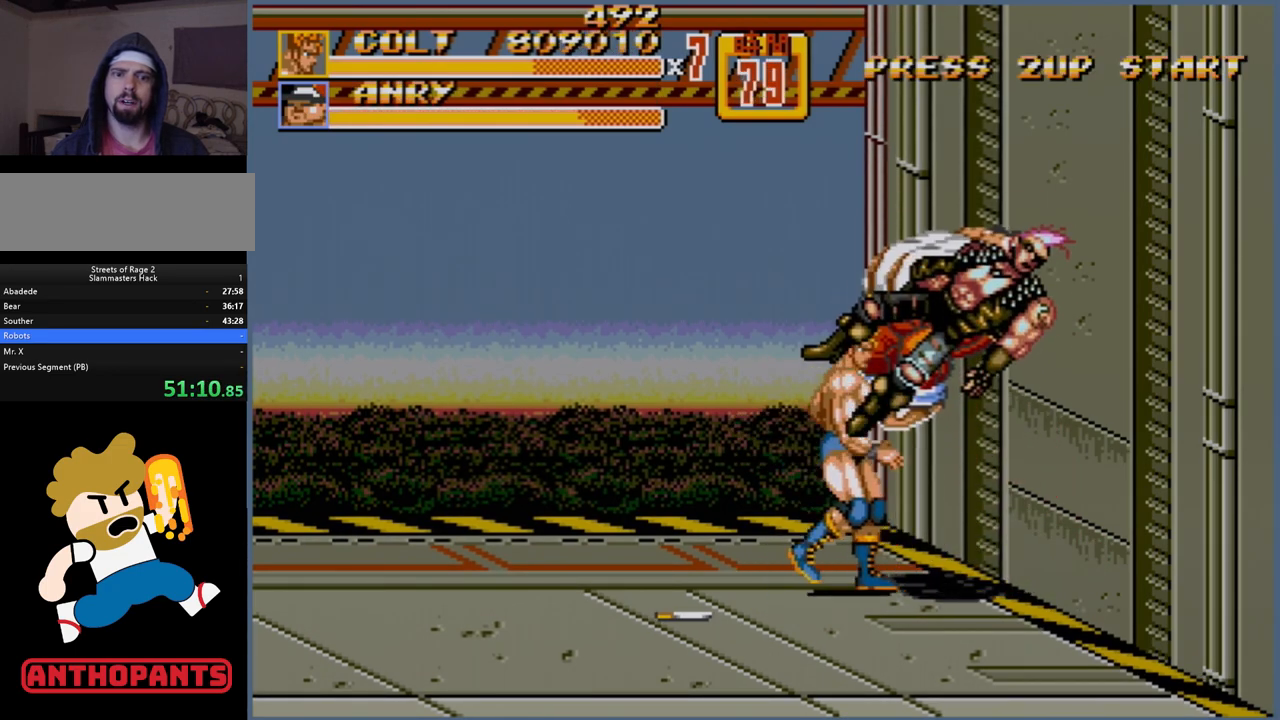
{"buttons": ["DPAD_RIGHT"], "events": [[17, "DPAD_RIGHT", "down"], [33, "DPAD_UP", "down"], [133, "DPAD_UP", "up"]]}
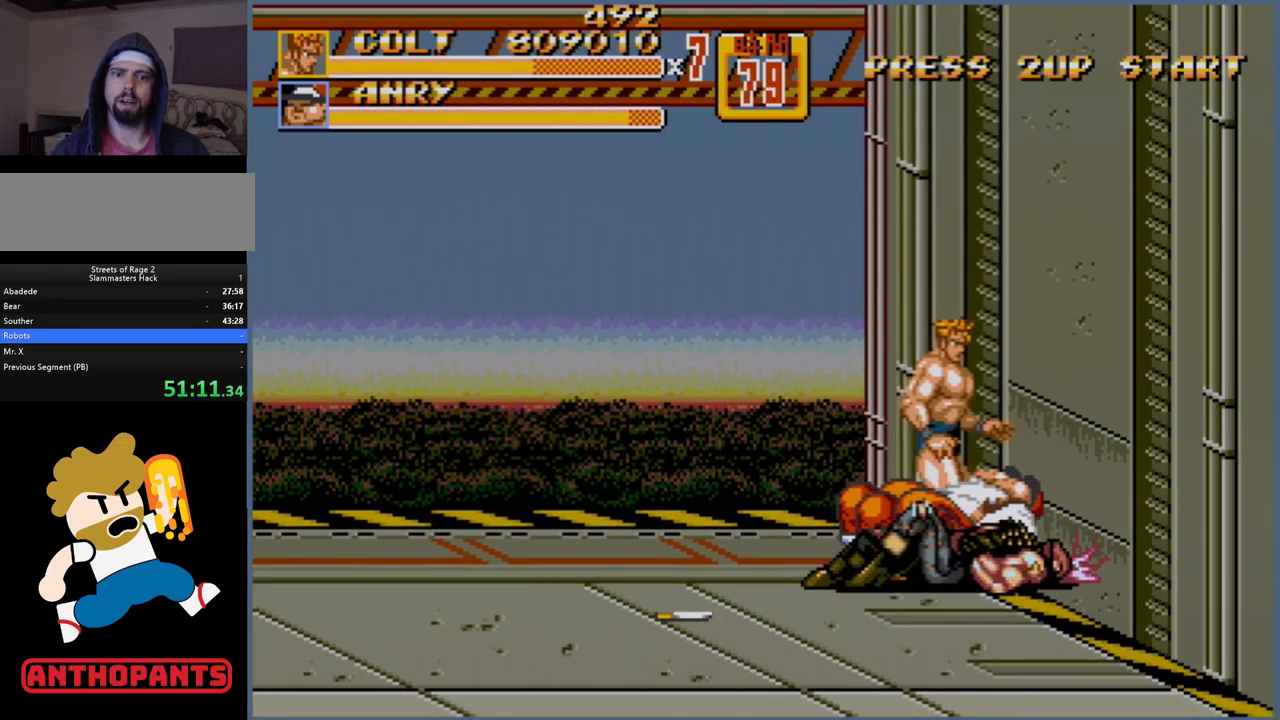
{"buttons": ["DPAD_RIGHT"], "events": []}
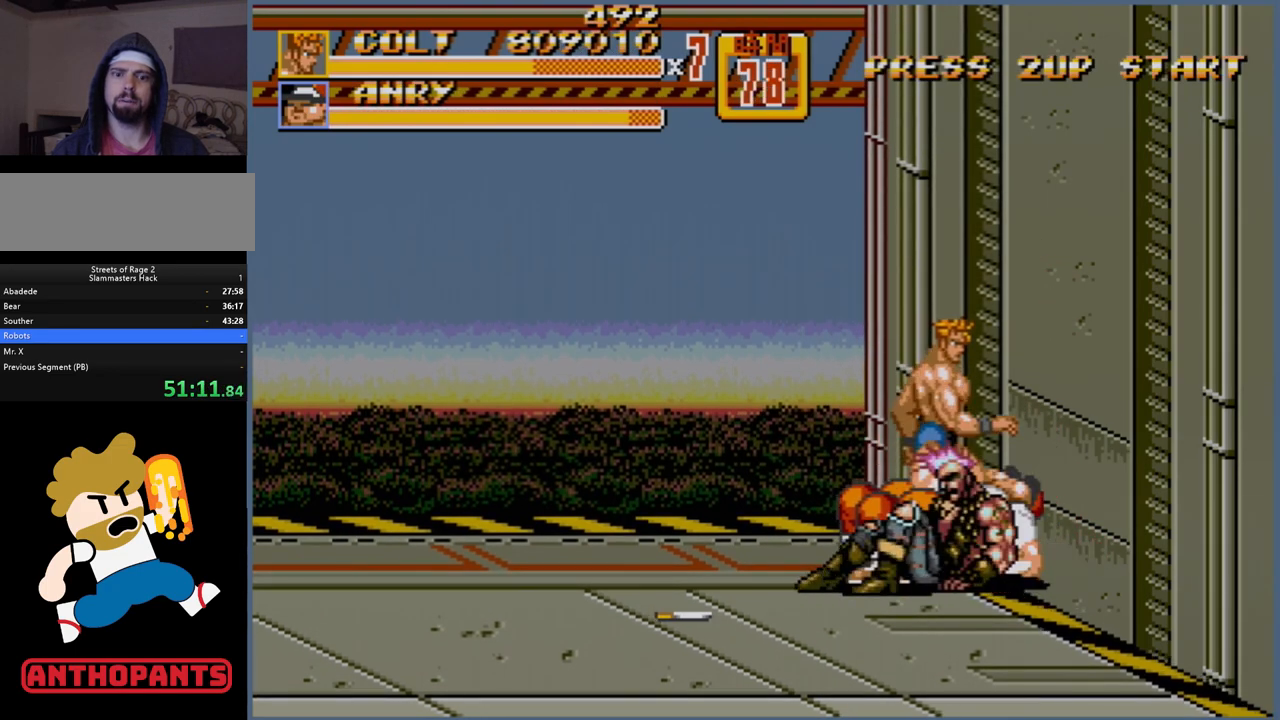
{"buttons": ["DPAD_RIGHT"], "events": []}
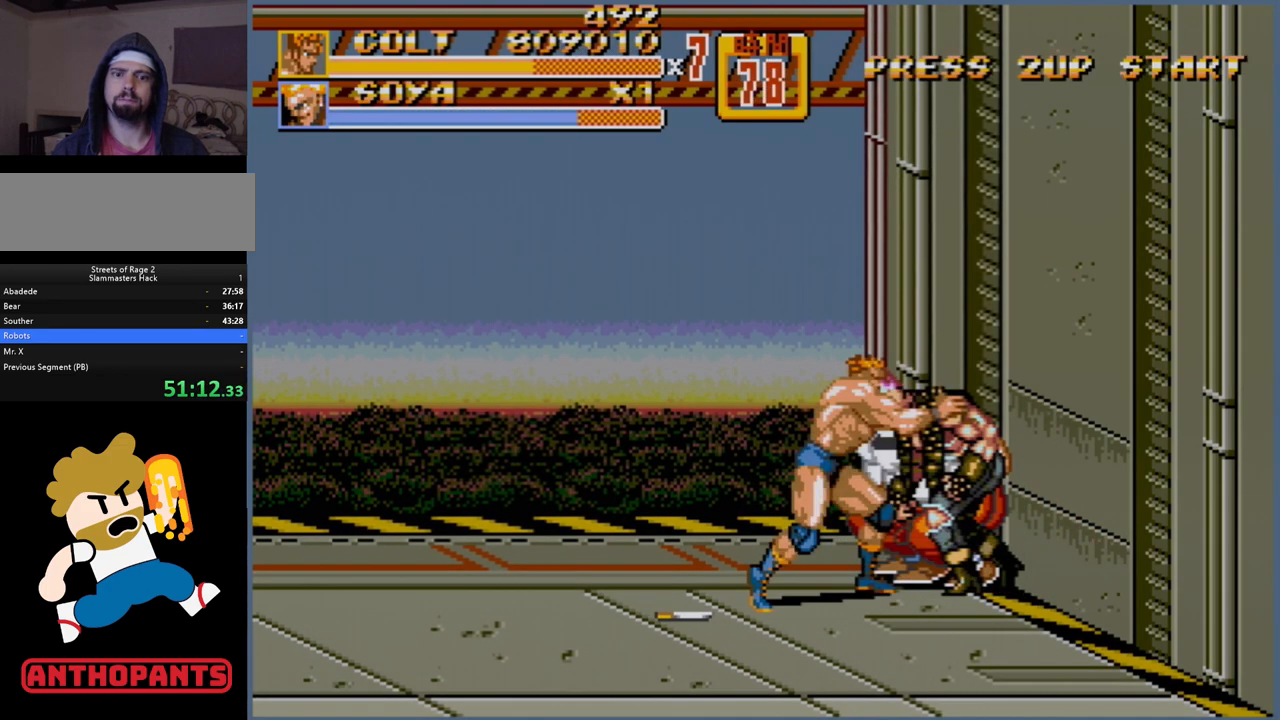
{"buttons": ["DPAD_RIGHT"], "events": [[250, "A", "down"], [433, "A", "up"]]}
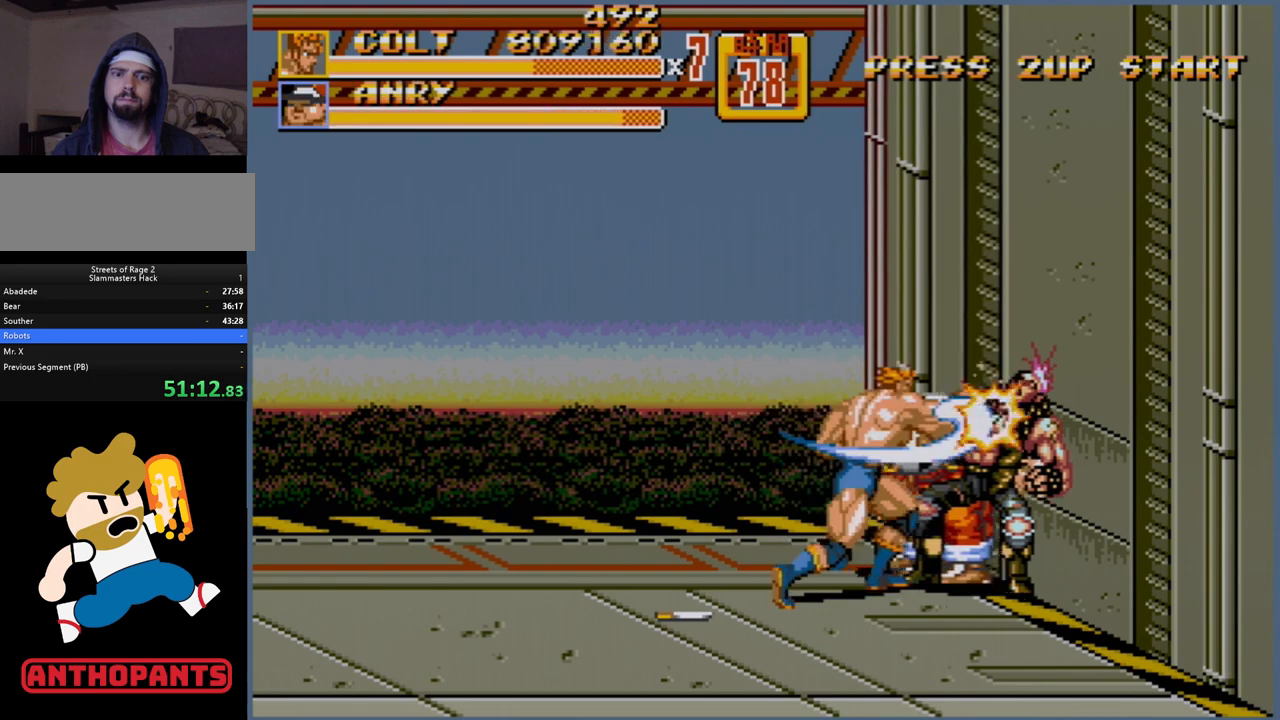
{"buttons": ["DPAD_RIGHT"], "events": []}
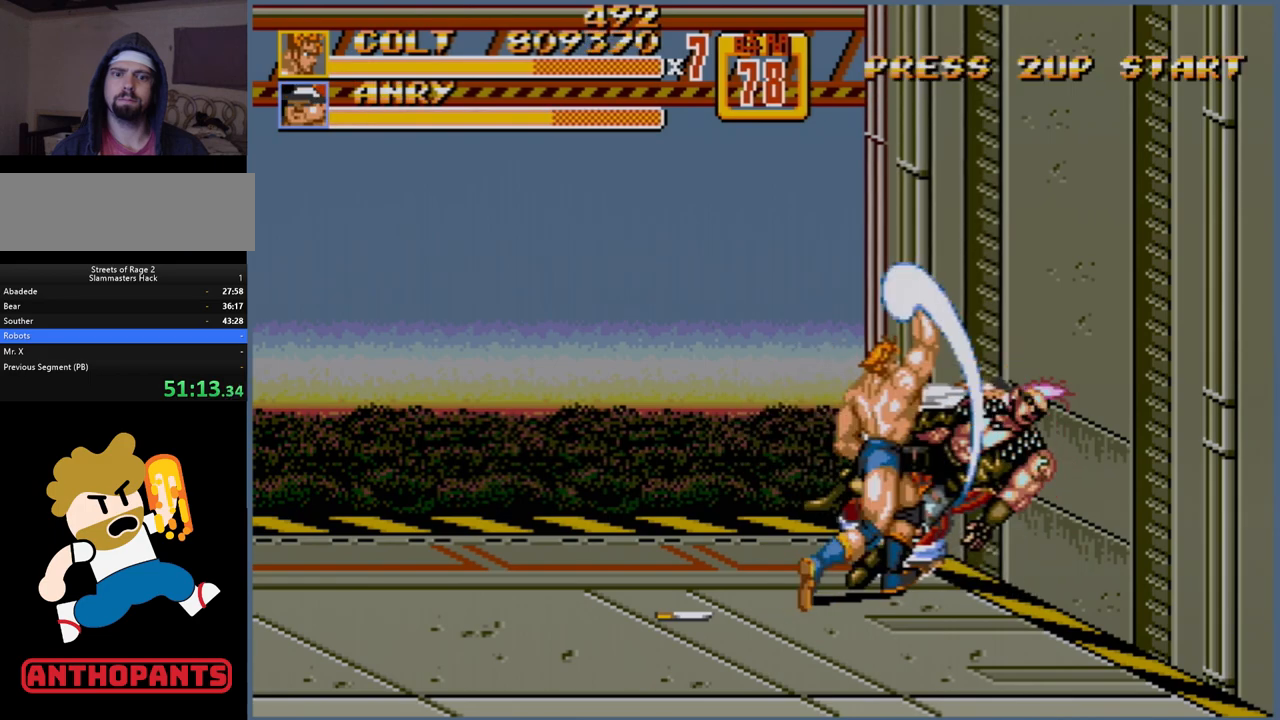
{"buttons": ["DPAD_RIGHT"], "events": []}
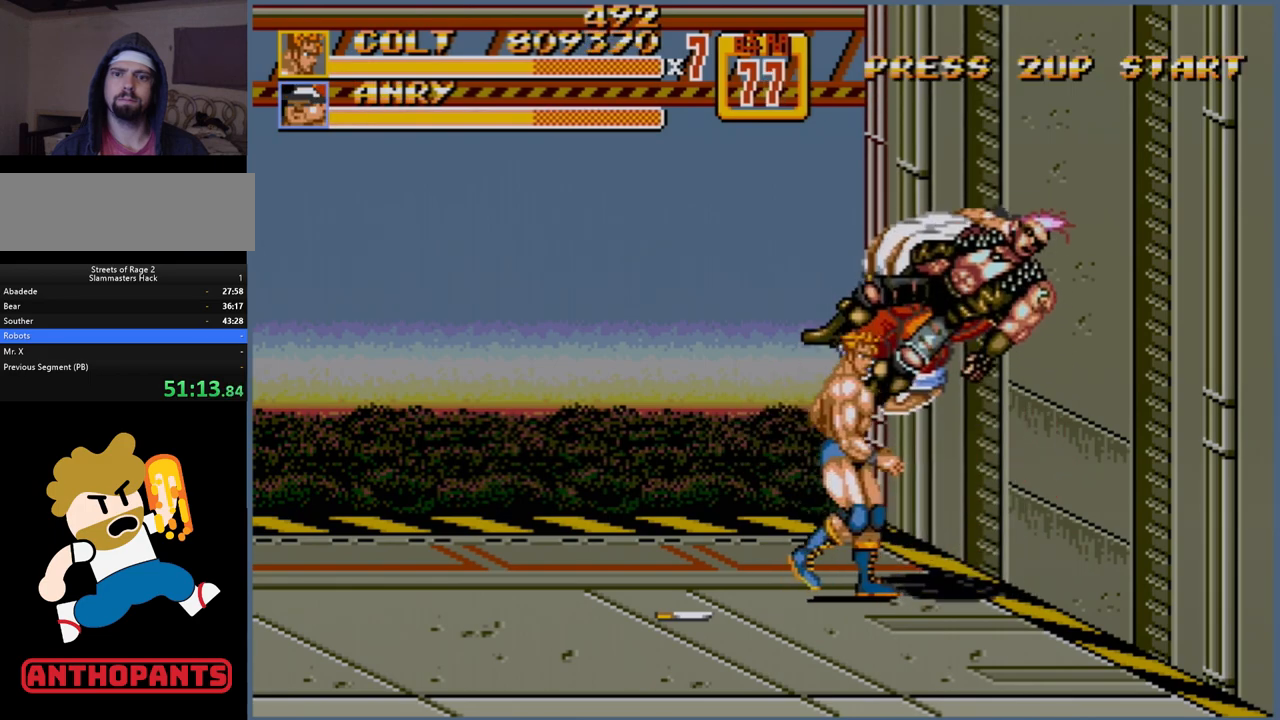
{"buttons": ["DPAD_RIGHT"], "events": [[217, "DPAD_UP", "down"], [250, "DPAD_UP", "up"]]}
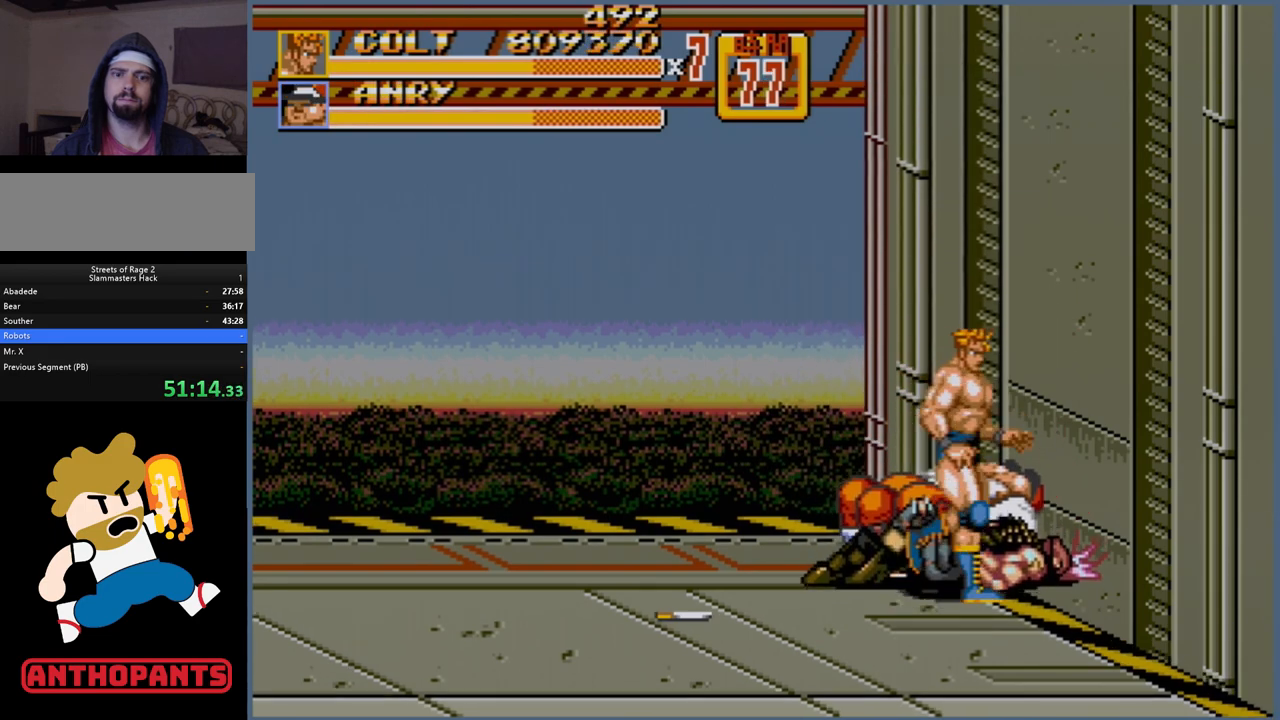
{"buttons": ["DPAD_RIGHT"], "events": [[183, "DPAD_UP", "down"], [300, "DPAD_UP", "up"]]}
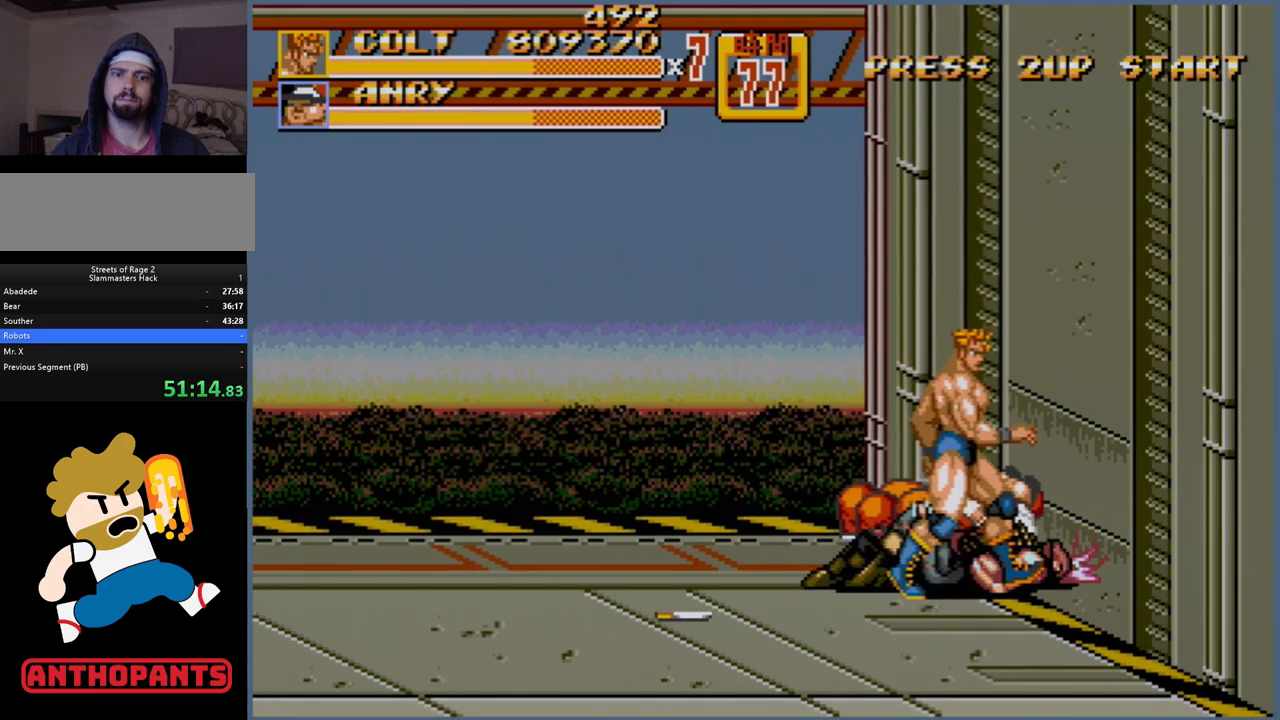
{"buttons": ["DPAD_RIGHT"], "events": [[33, "DPAD_UP", "down"], [133, "DPAD_UP", "up"]]}
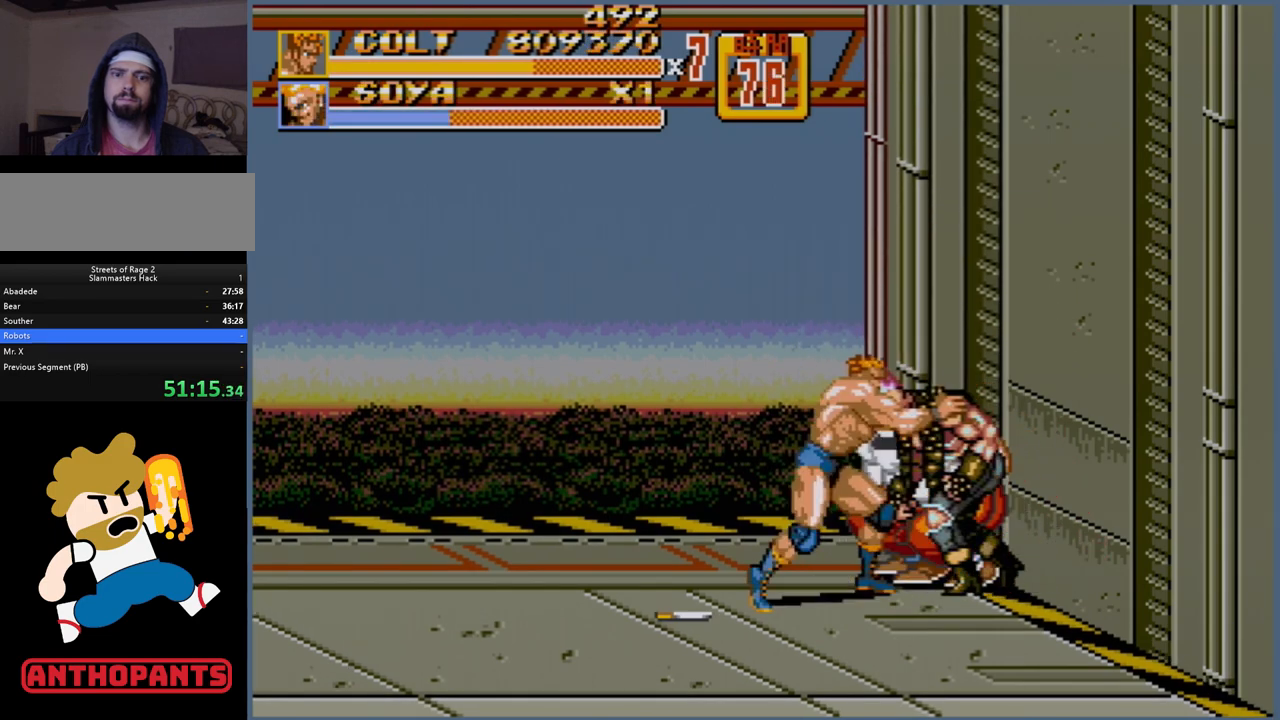
{"buttons": ["DPAD_RIGHT"], "events": [[333, "A", "down"], [450, "A", "up"]]}
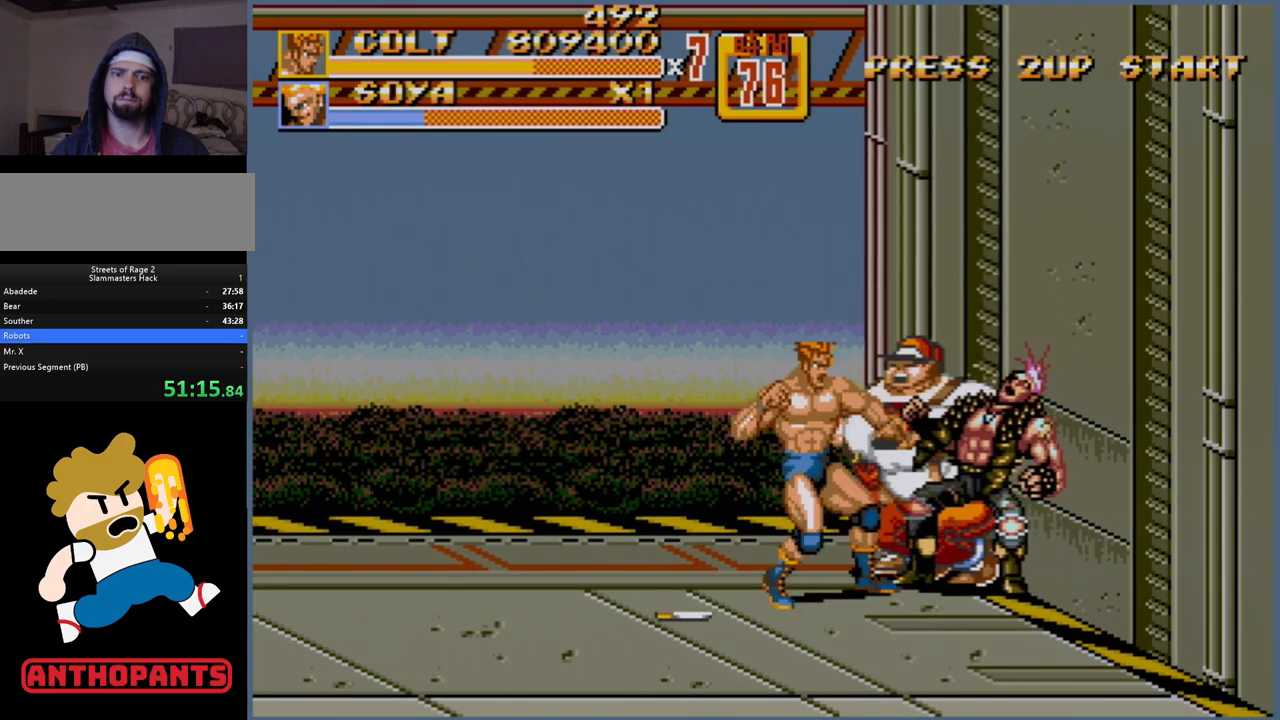
{"buttons": ["DPAD_RIGHT"], "events": []}
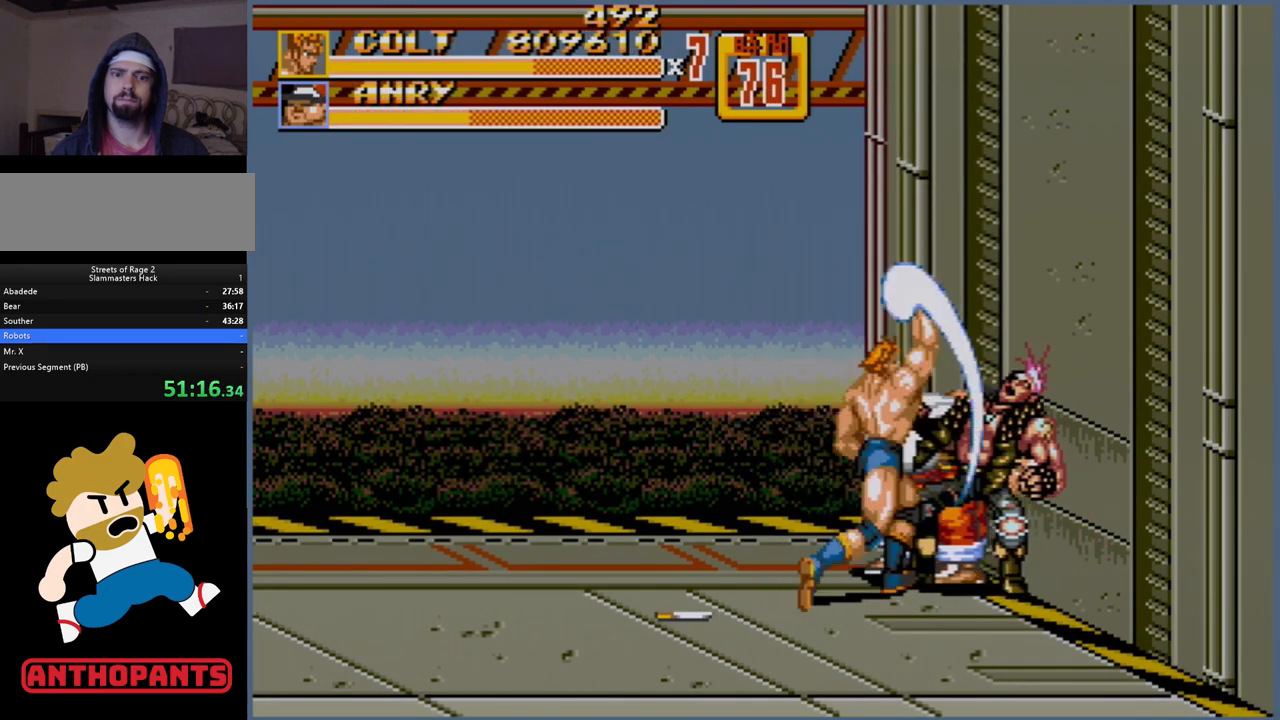
{"buttons": ["DPAD_RIGHT"], "events": []}
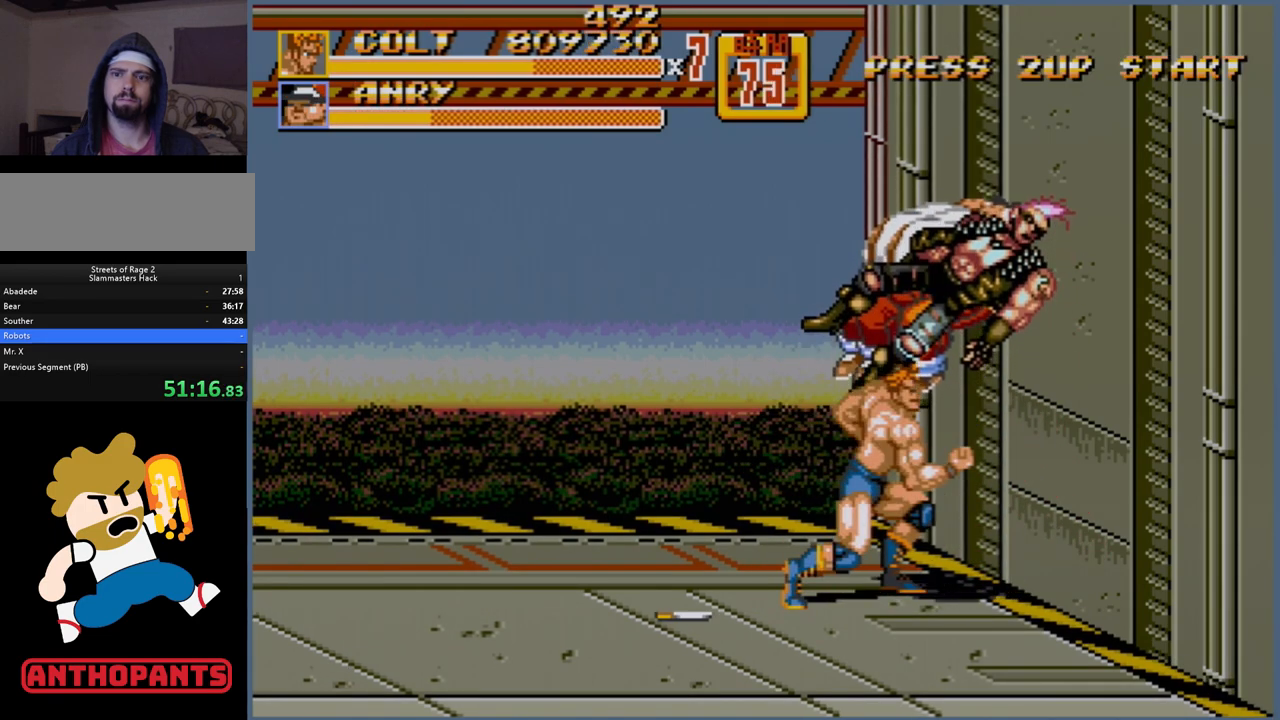
{"buttons": ["DPAD_RIGHT"], "events": [[133, "DPAD_UP", "down"], [200, "DPAD_UP", "up"]]}
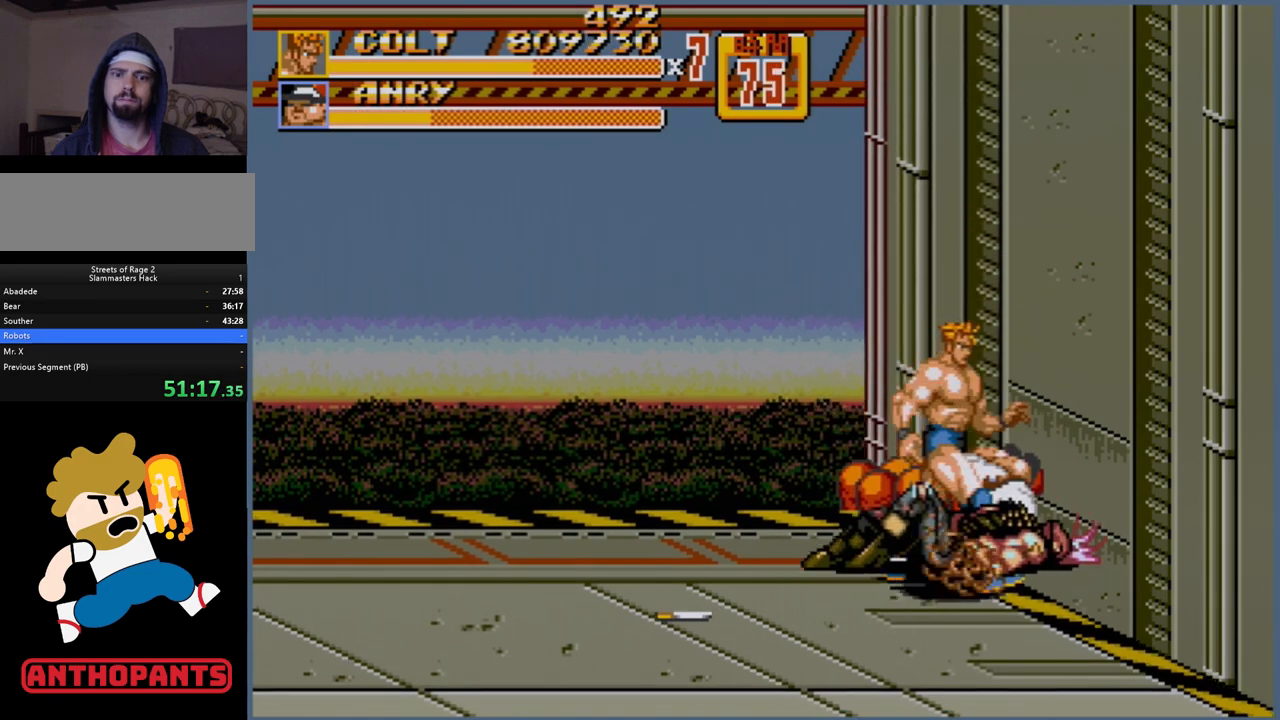
{"buttons": ["DPAD_RIGHT"], "events": []}
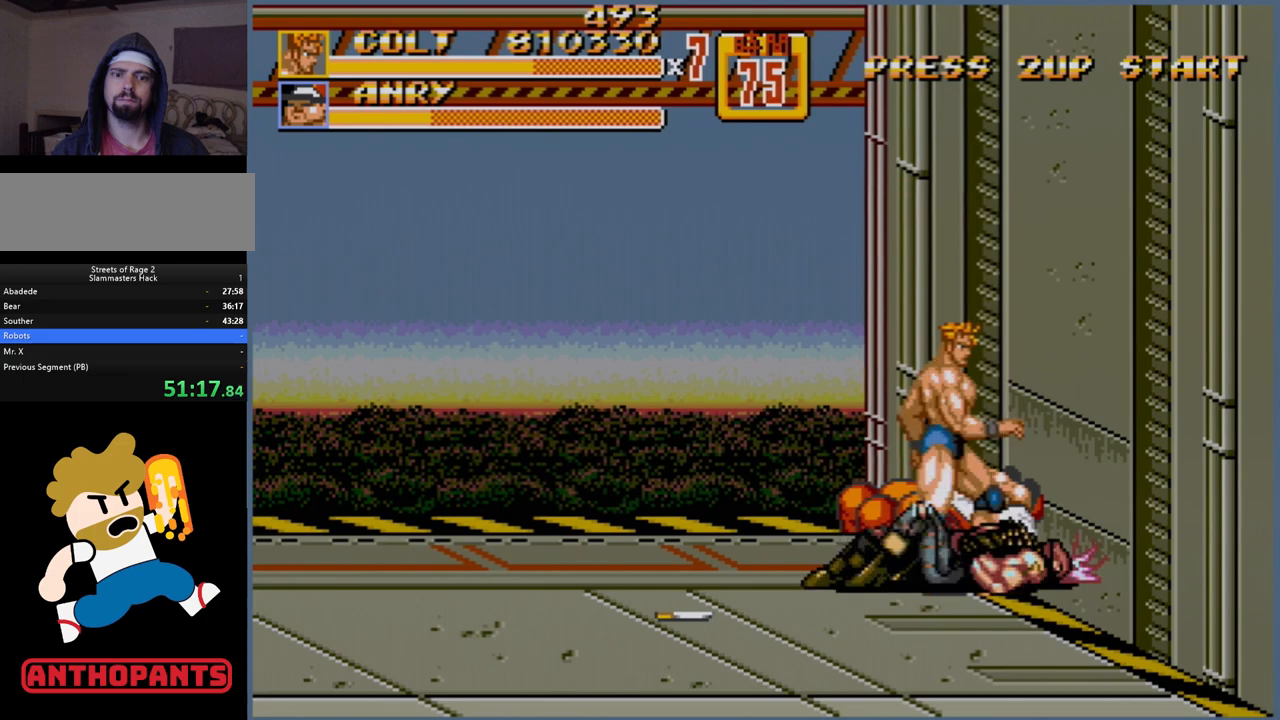
{"buttons": ["DPAD_RIGHT"], "events": []}